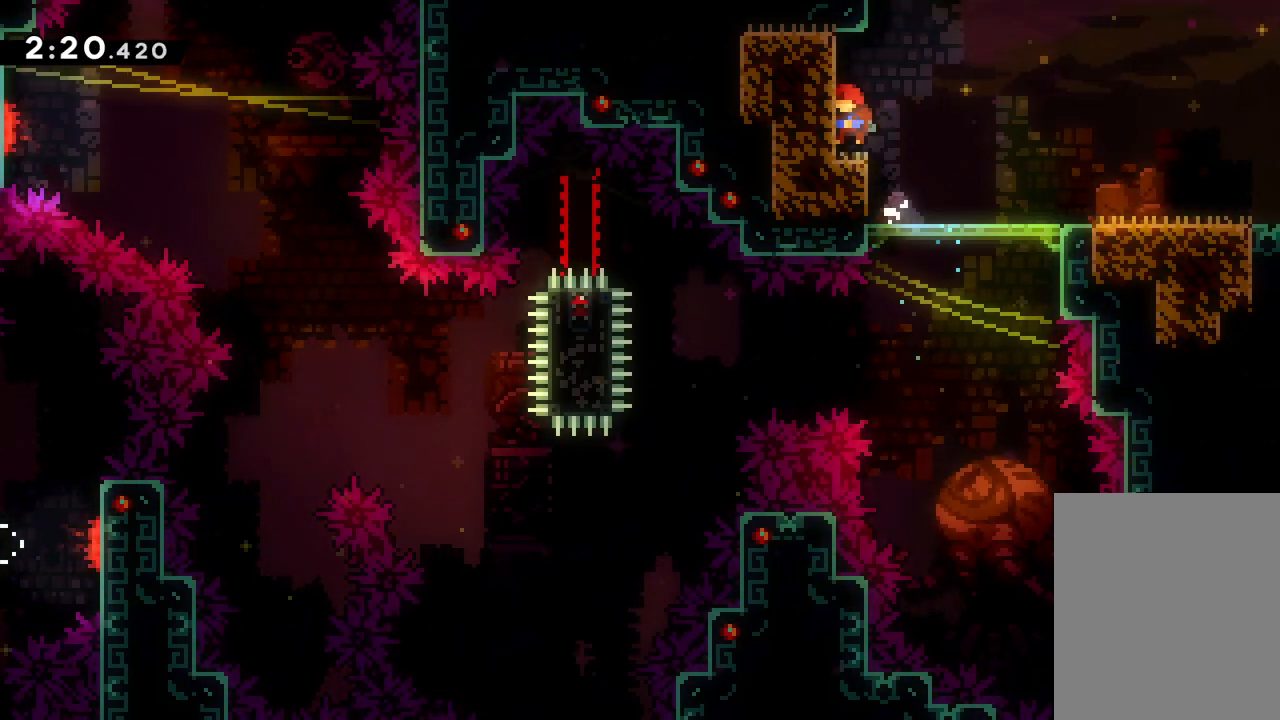
Gameplay with keyboard; each line is a JSON object with the keys held at the frame after it. "events" lists presses ("down") and releases ("up") of "dash", "down", "grab", "jump", "left", "right" and "up" between this image and that frame as [ms after this image, input, new state], when the widget could be followed in between. No other keys are recorded. Mouse input is not recorded. Key names are as the overlay labels them; some are game actions (e.g. jump) rather than physical keys.
{"keys": ["dash", "right", "up"], "events": [[67, "right", "down"], [83, "up", "down"], [167, "jump", "down"], [300, "dash", "down"], [300, "right", "up"], [350, "jump", "up"], [483, "right", "down"]]}
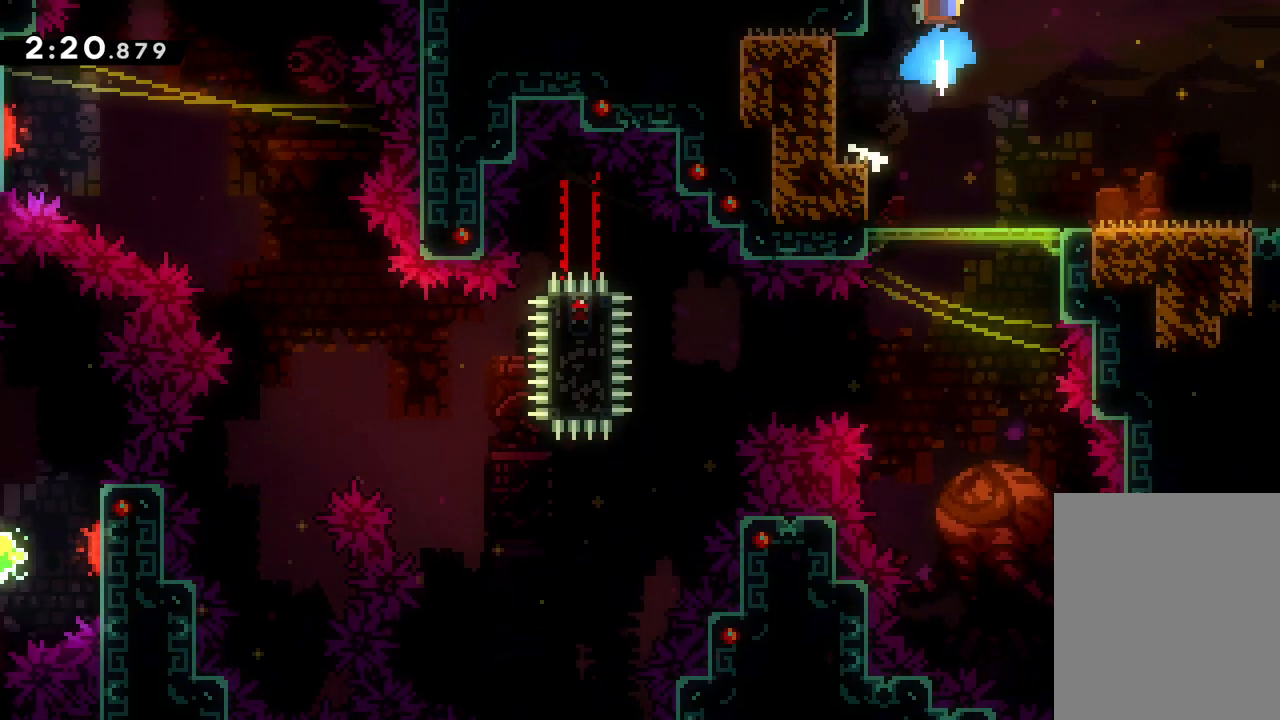
{"keys": ["right"], "events": [[33, "dash", "up"], [233, "up", "up"]]}
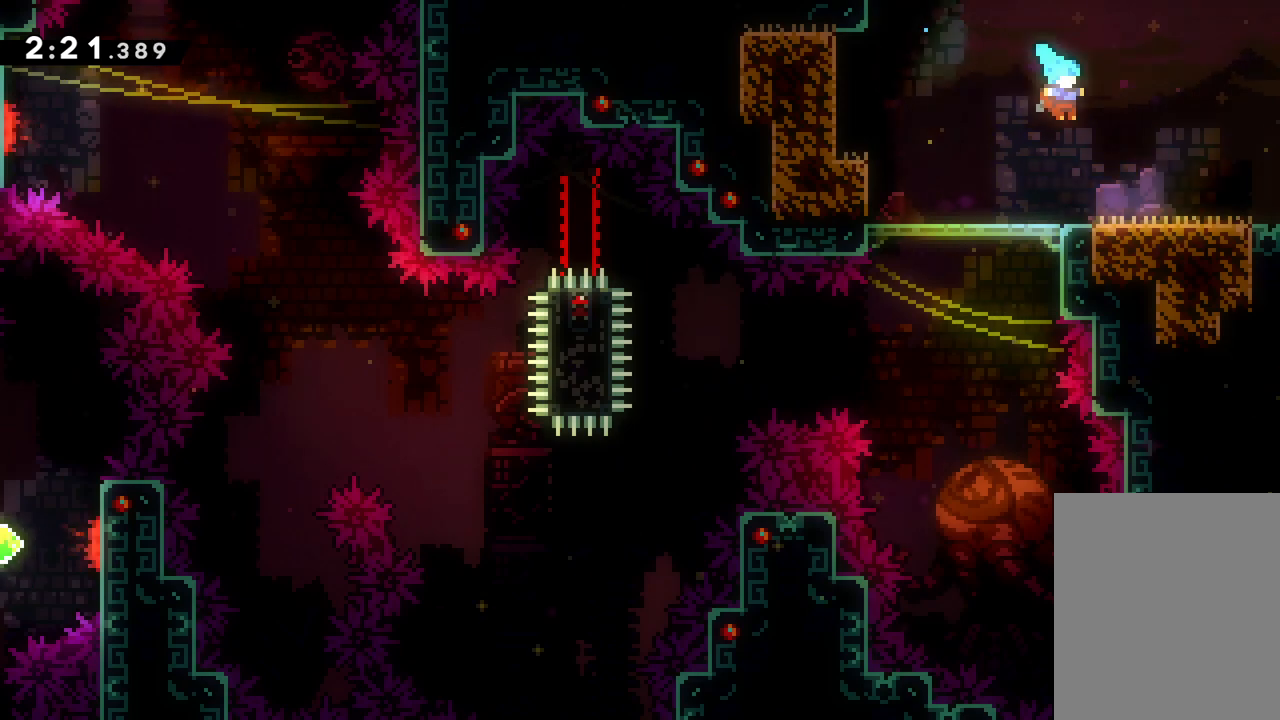
{"keys": ["right"], "events": []}
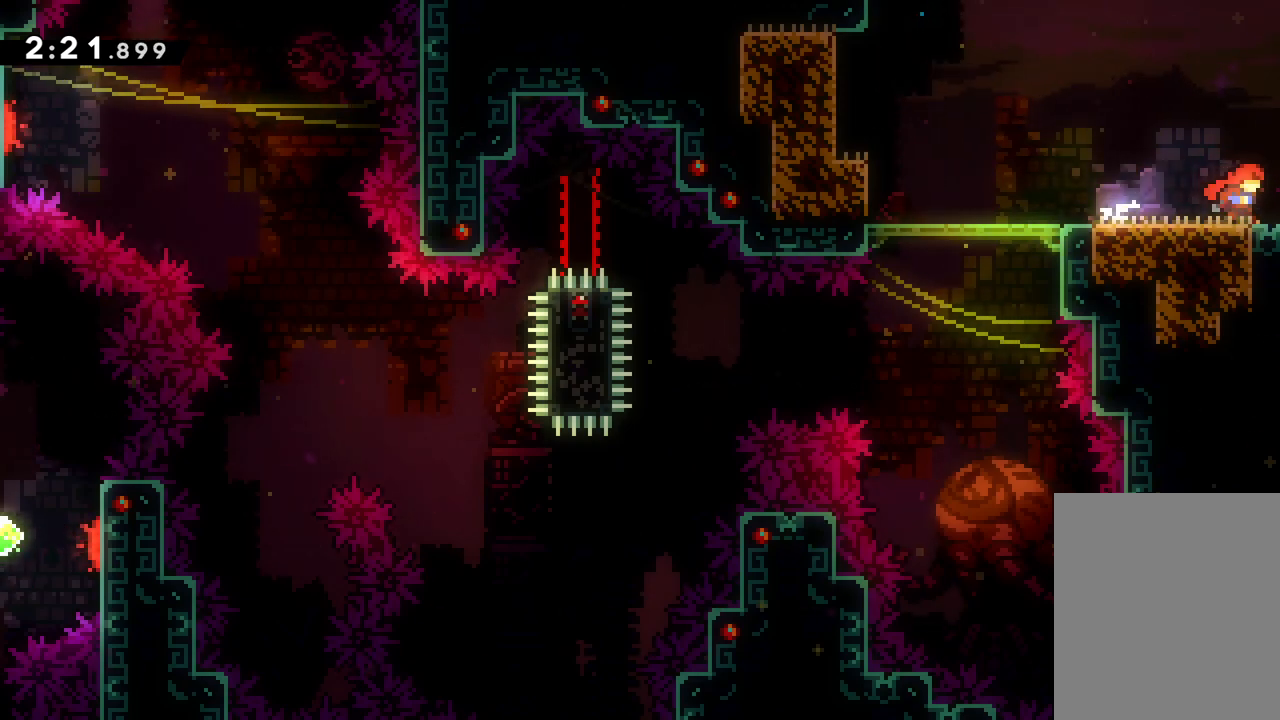
{"keys": ["right"], "events": []}
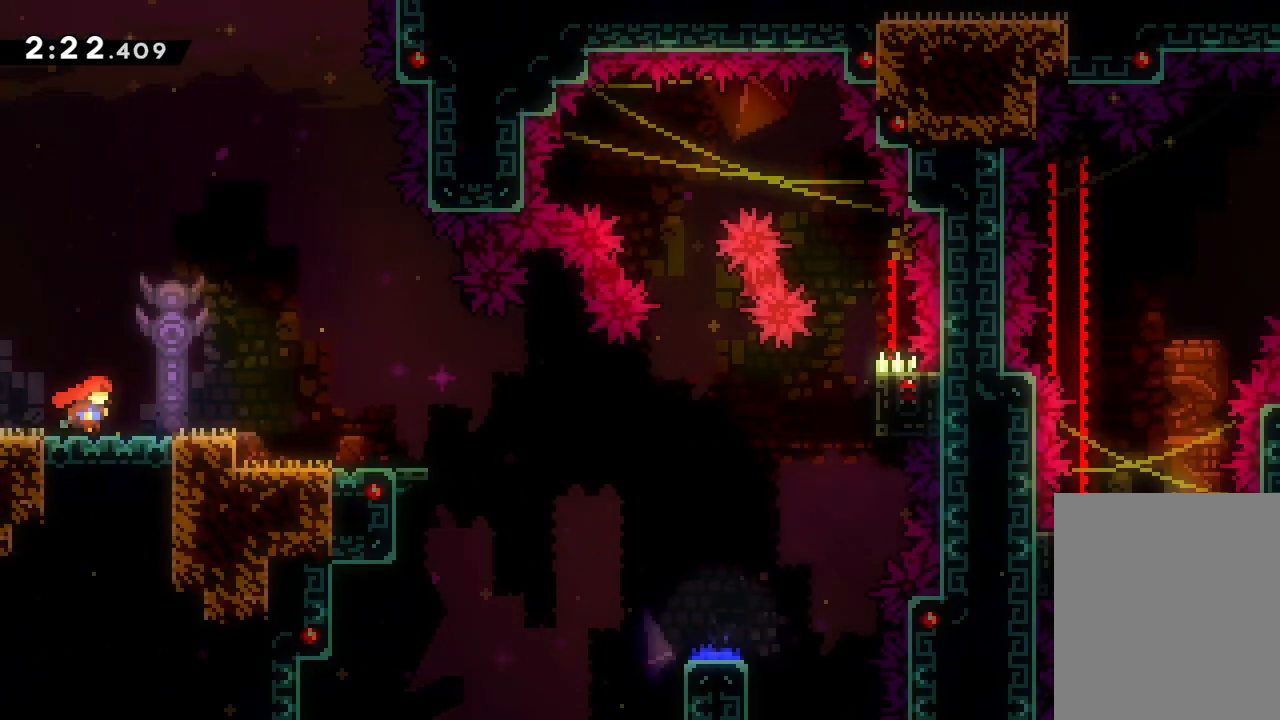
{"keys": ["jump", "right"], "events": [[367, "jump", "down"]]}
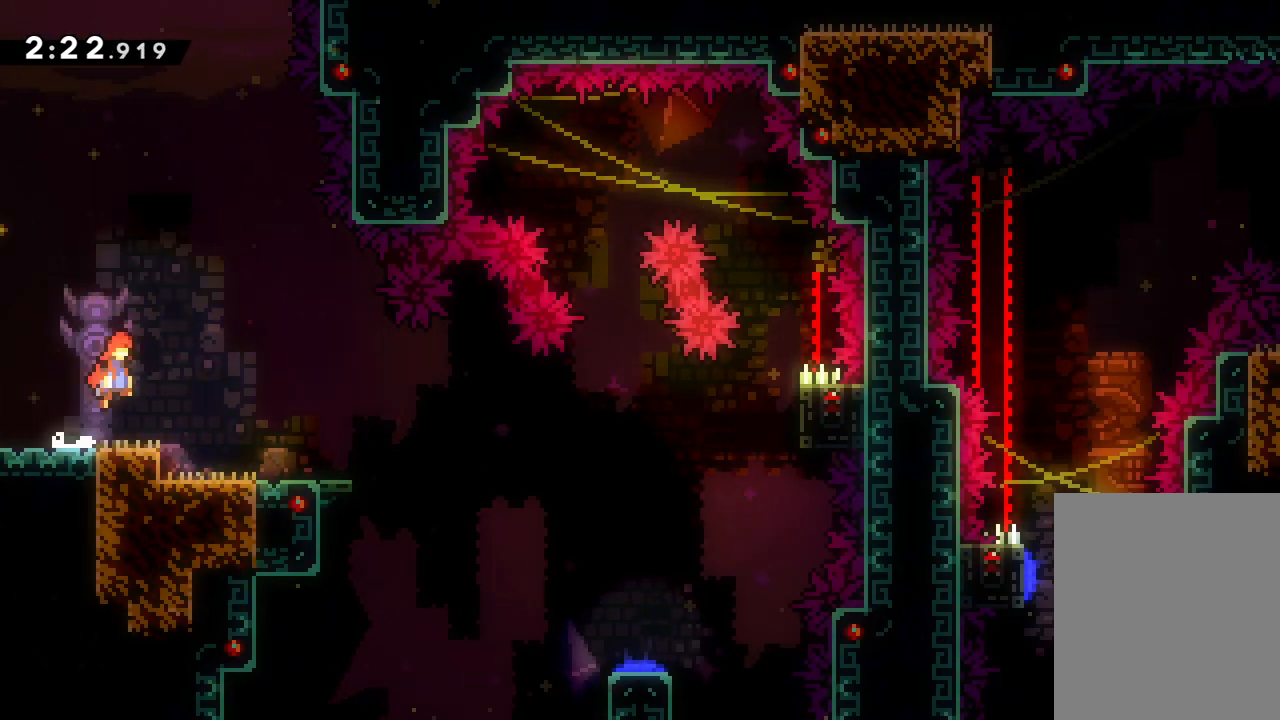
{"keys": [], "events": [[217, "jump", "up"], [350, "right", "up"]]}
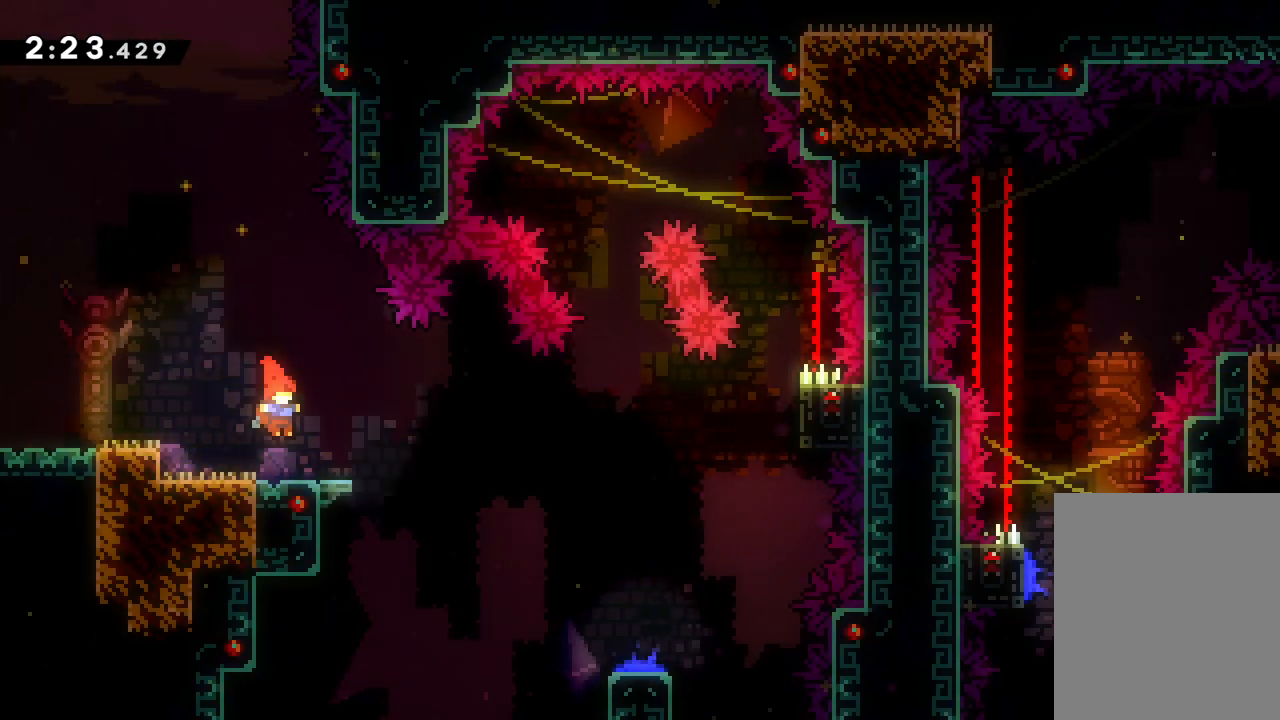
{"keys": [], "events": [[217, "right", "down"], [367, "right", "up"]]}
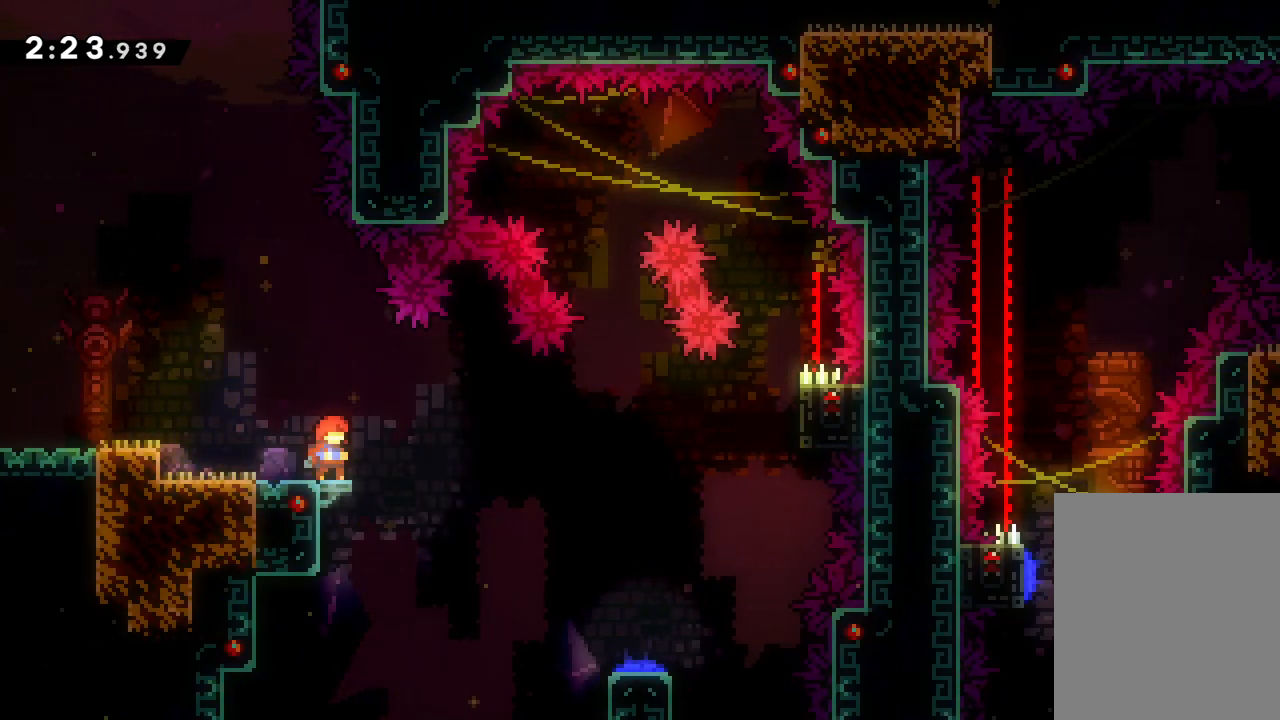
{"keys": [], "events": []}
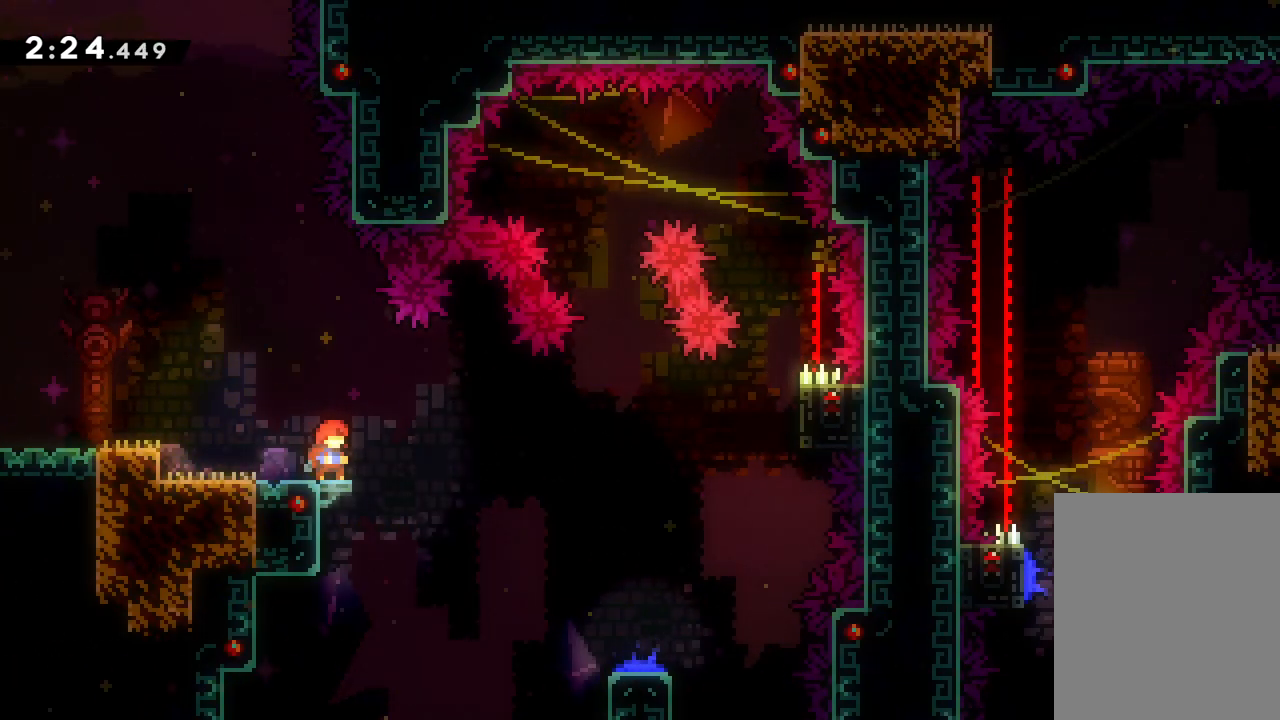
{"keys": [], "events": []}
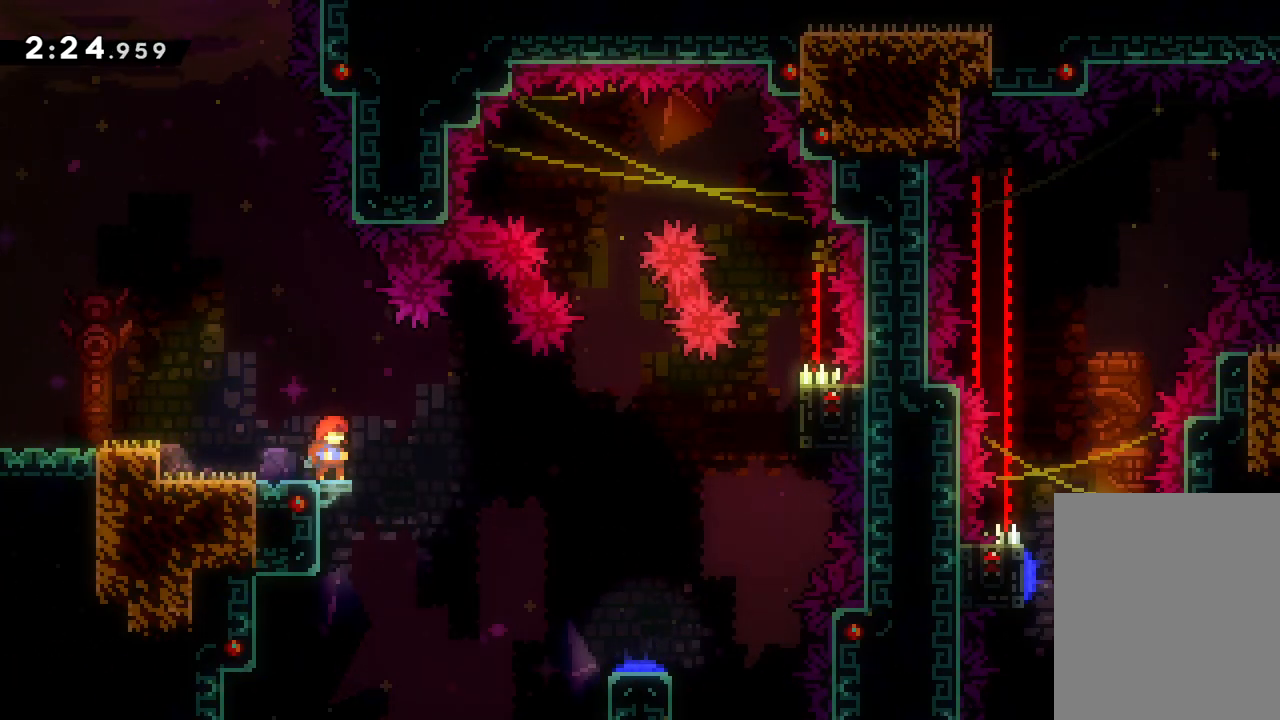
{"keys": [], "events": []}
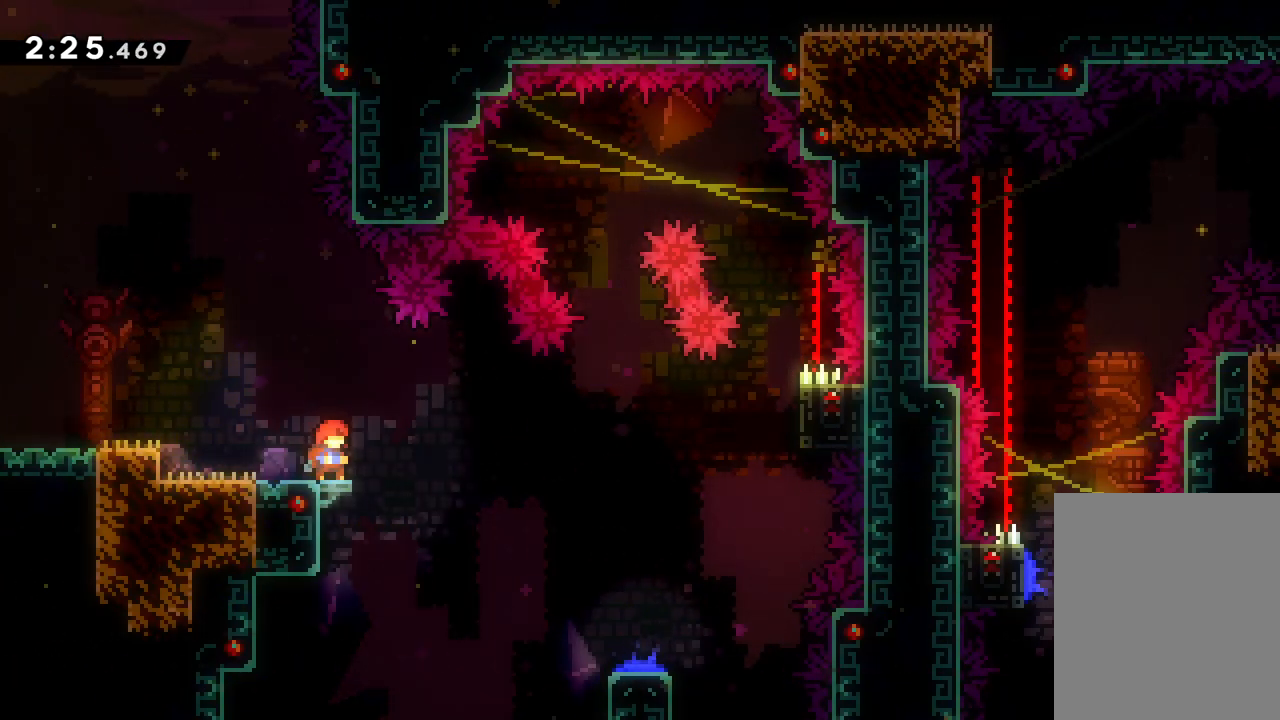
{"keys": [], "events": []}
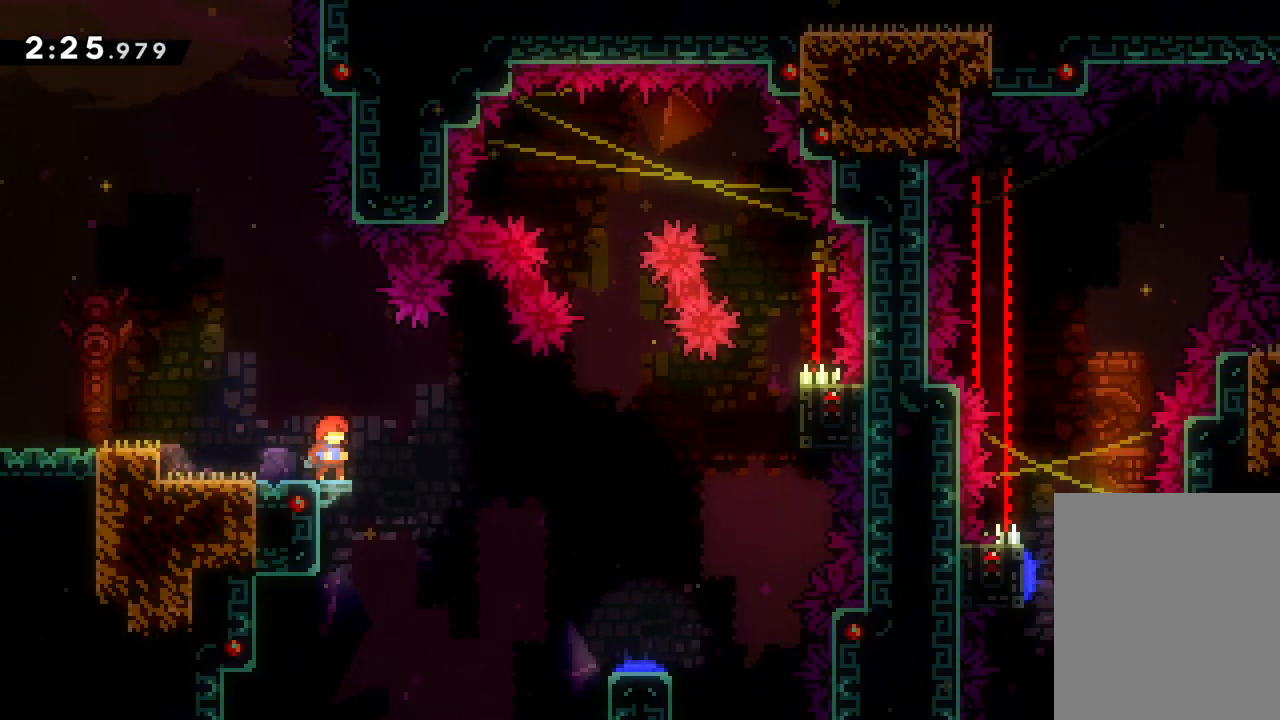
{"keys": [], "events": []}
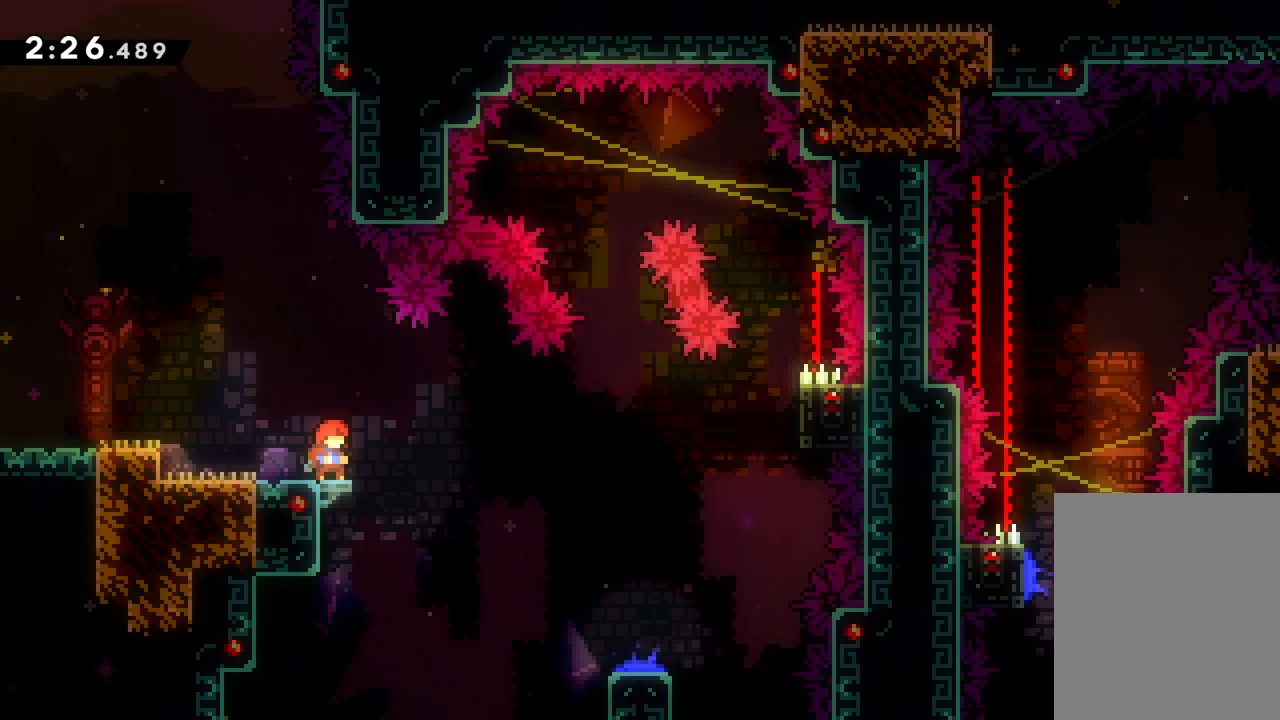
{"keys": ["jump", "right"], "events": [[300, "right", "down"], [483, "jump", "down"]]}
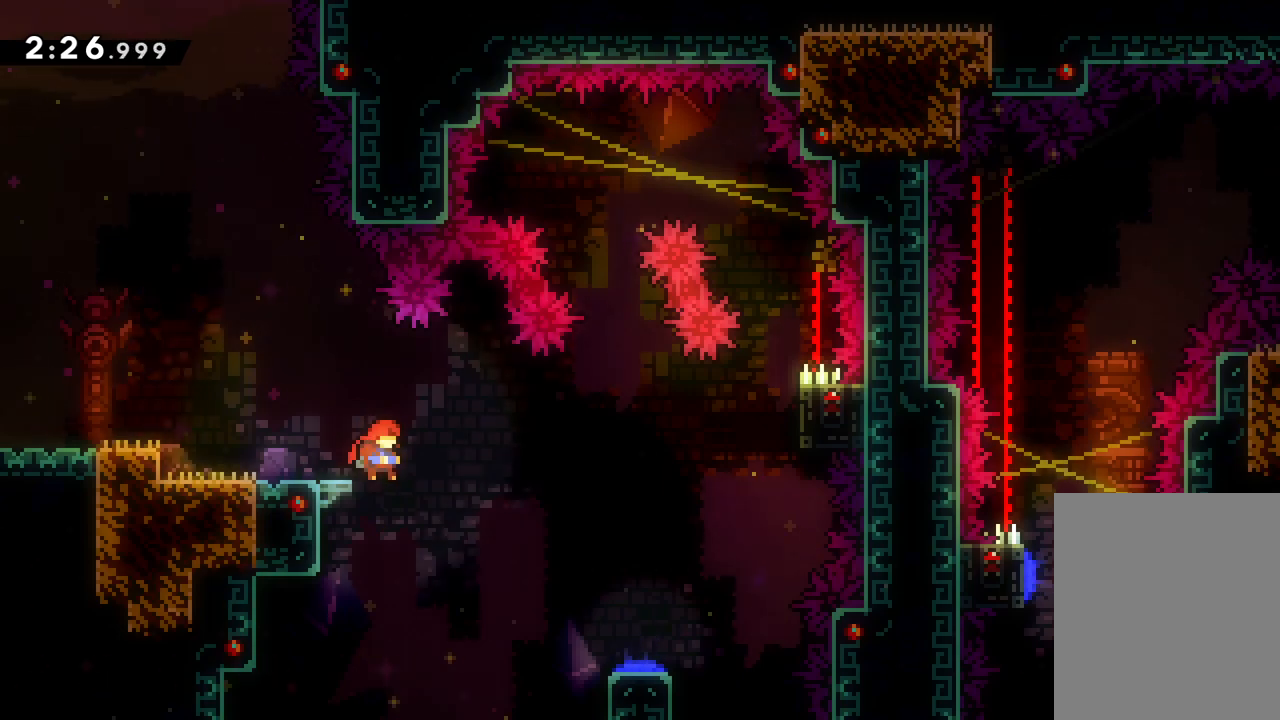
{"keys": ["down", "right"], "events": [[117, "jump", "up"], [500, "down", "down"]]}
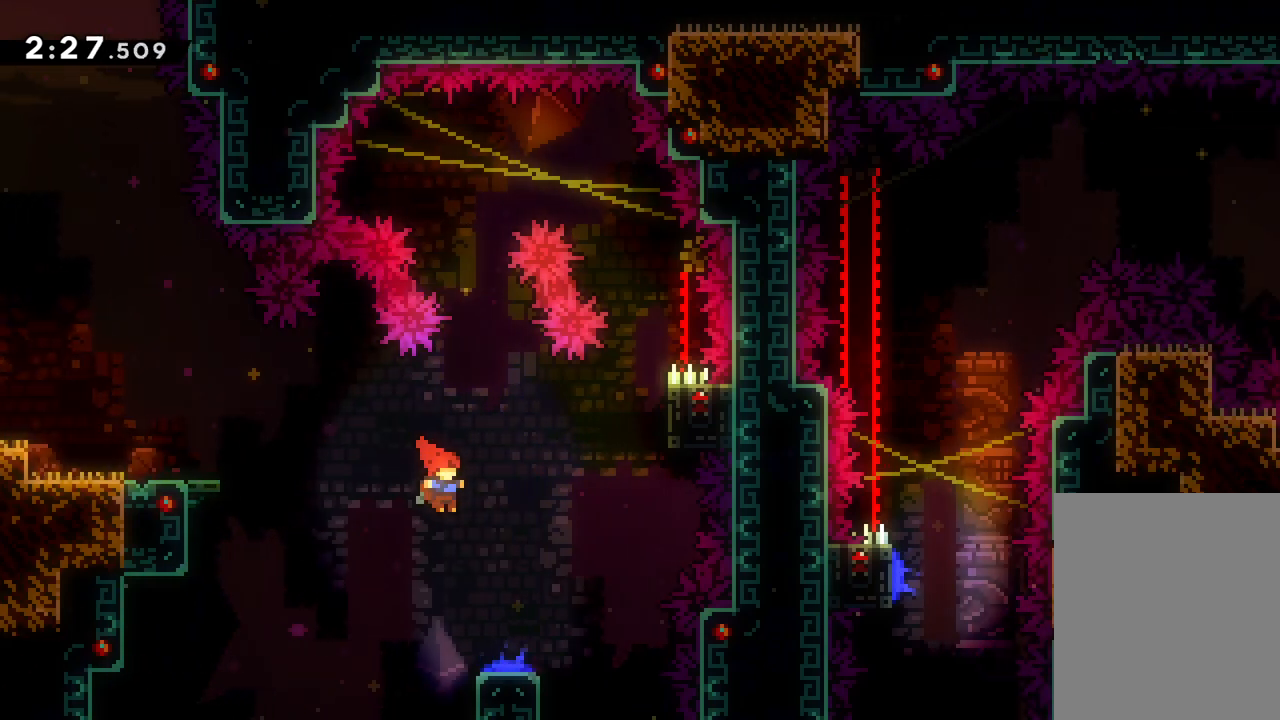
{"keys": ["right"], "events": [[100, "right", "up"], [383, "right", "down"], [483, "down", "up"]]}
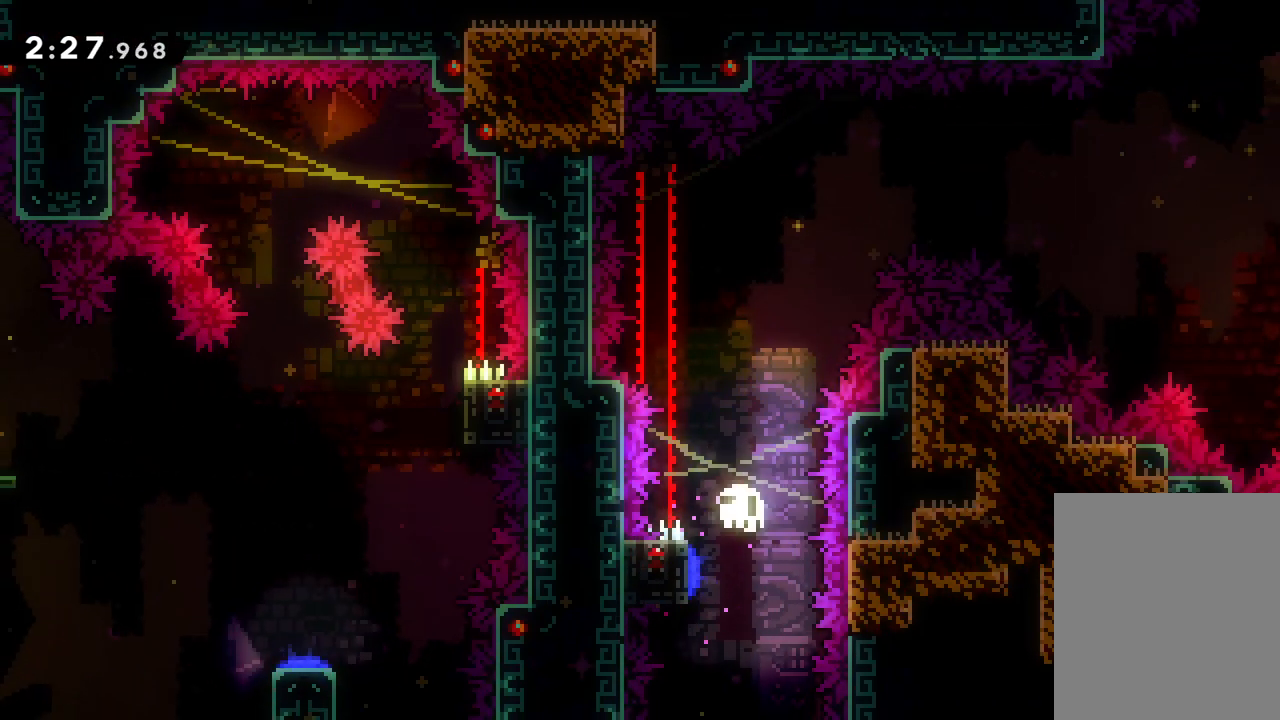
{"keys": [], "events": [[133, "right", "up"]]}
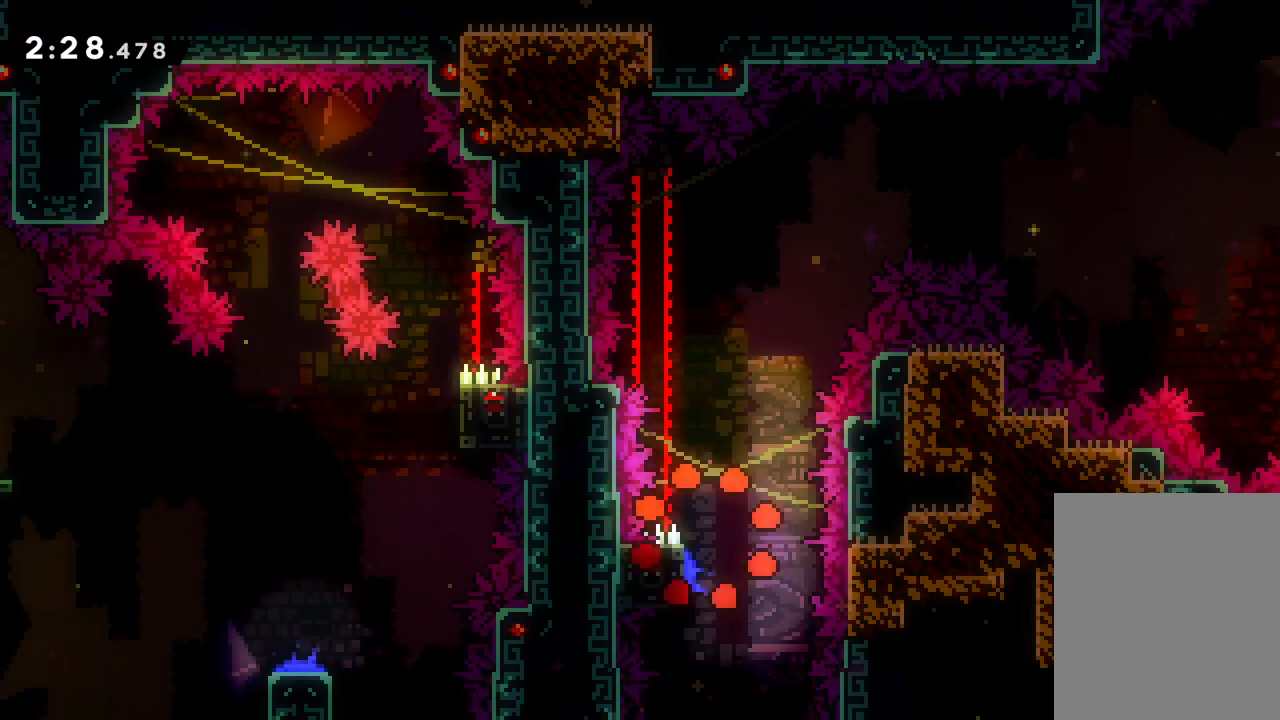
{"keys": [], "events": []}
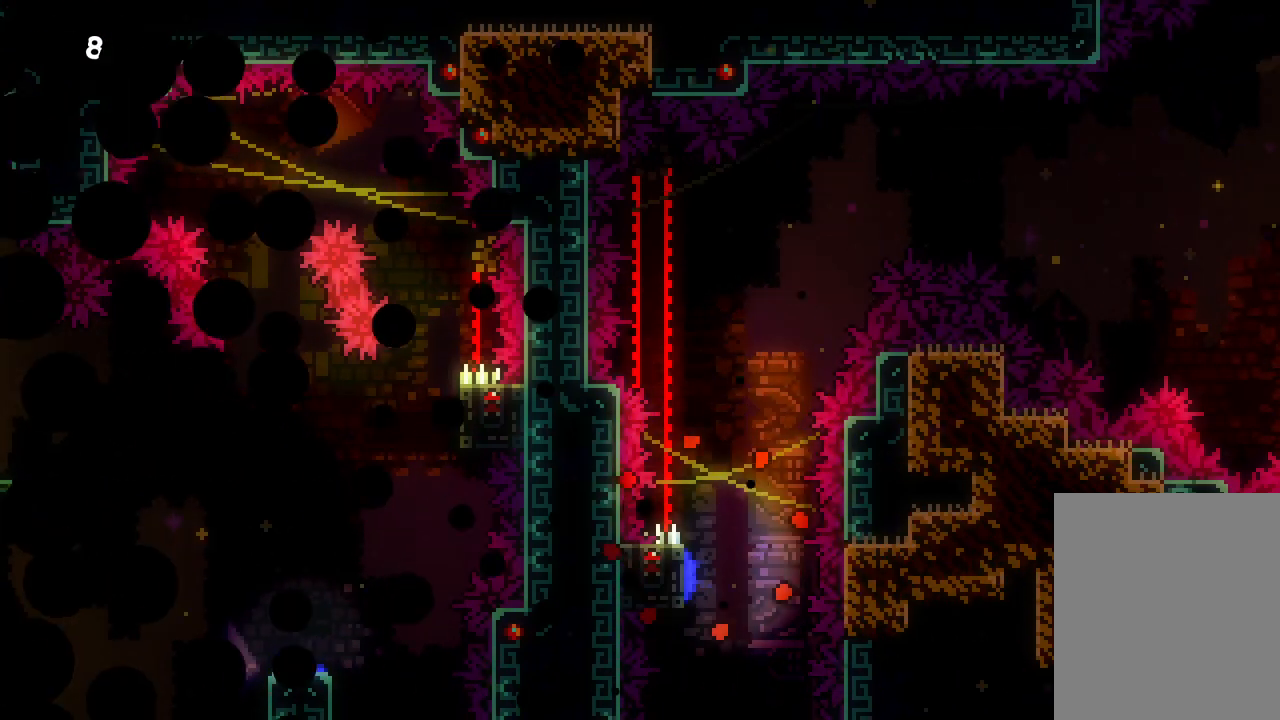
{"keys": [], "events": []}
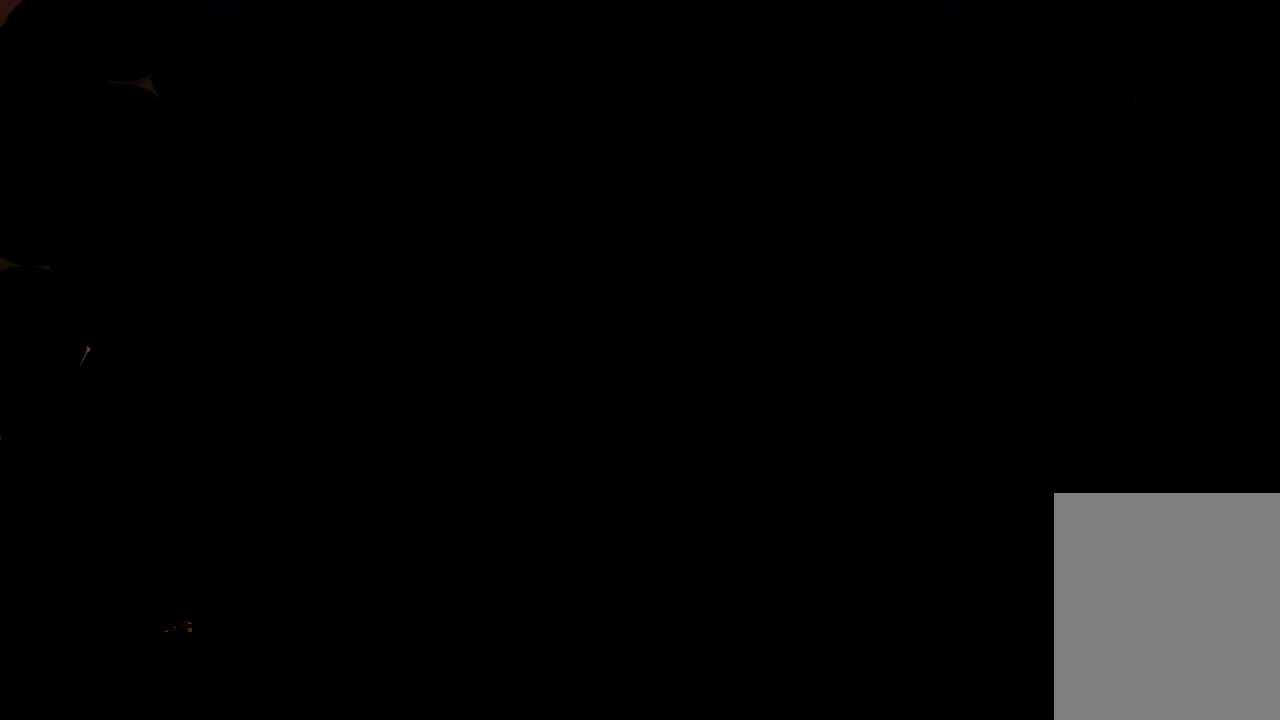
{"keys": [], "events": []}
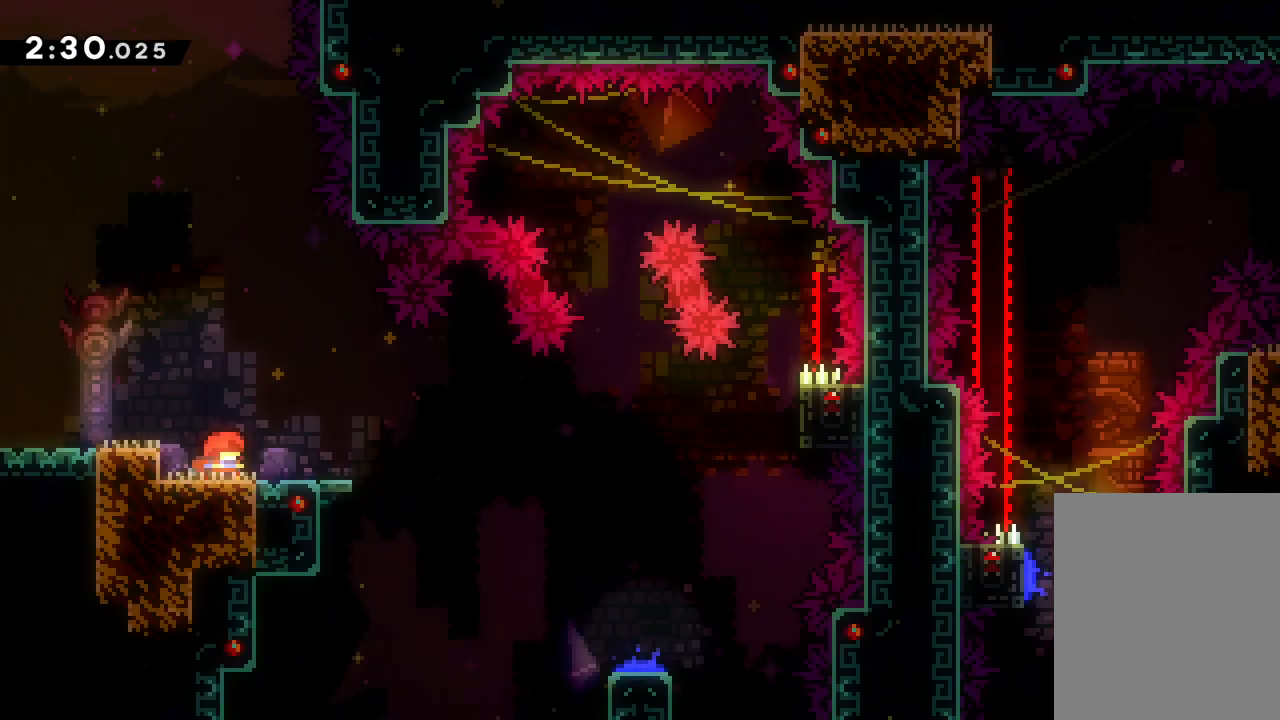
{"keys": [], "events": []}
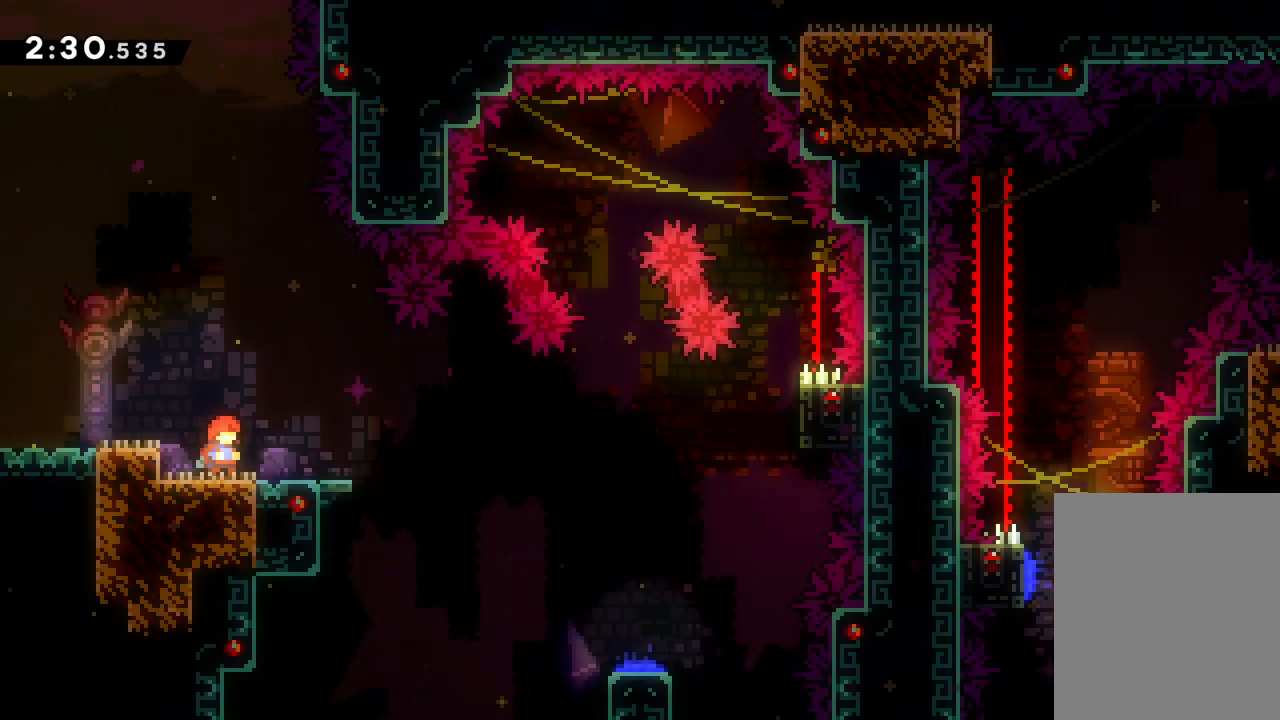
{"keys": [], "events": [[83, "right", "down"], [250, "right", "up"]]}
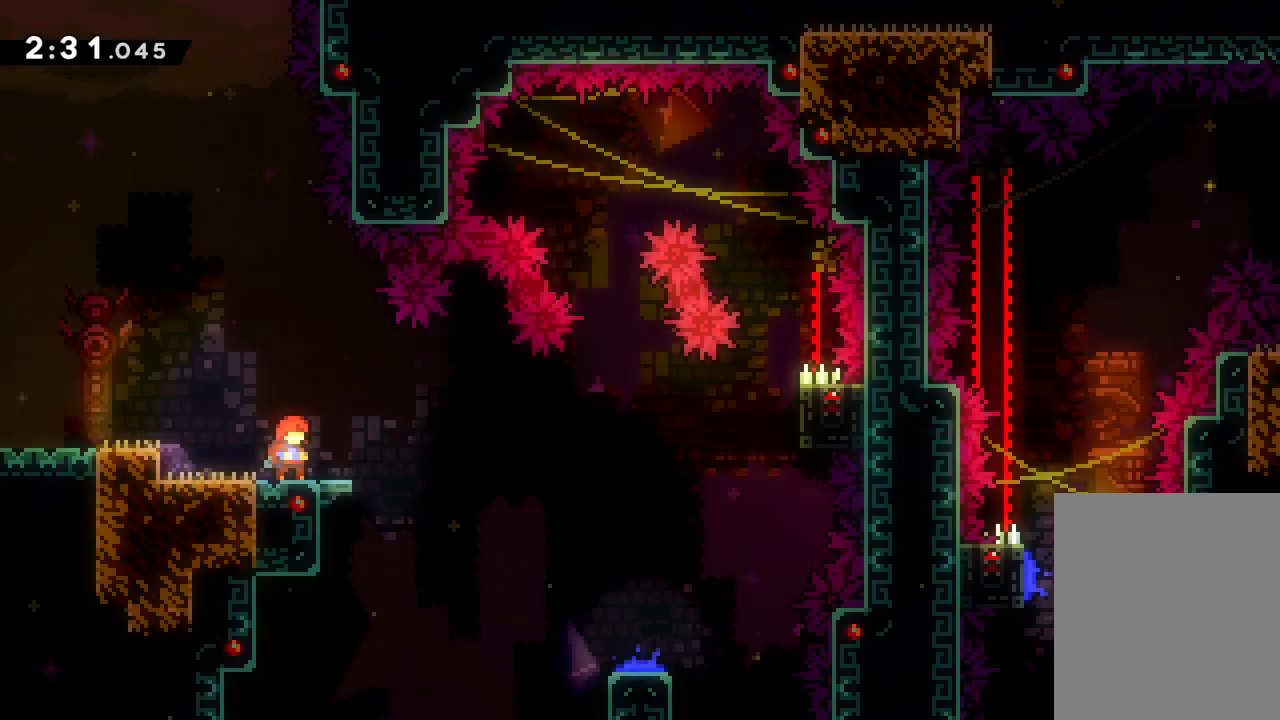
{"keys": ["jump", "right"], "events": [[300, "right", "down"], [500, "jump", "down"]]}
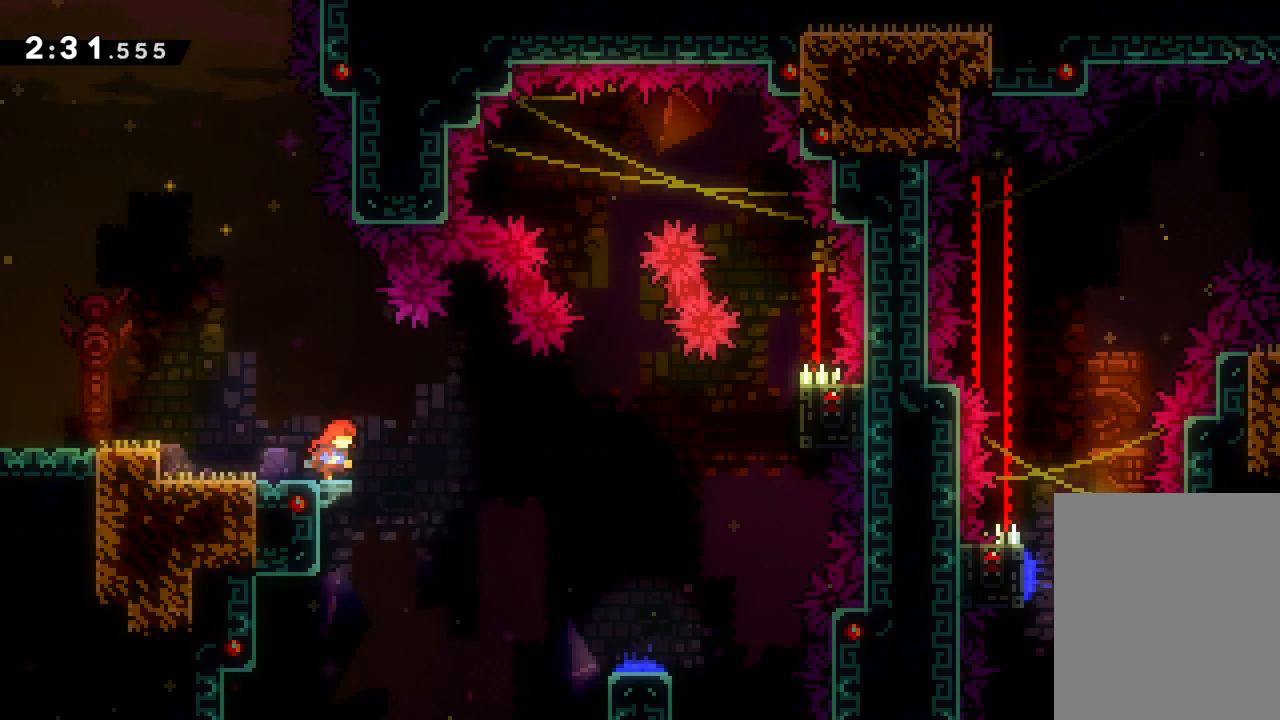
{"keys": ["right"], "events": [[133, "jump", "up"]]}
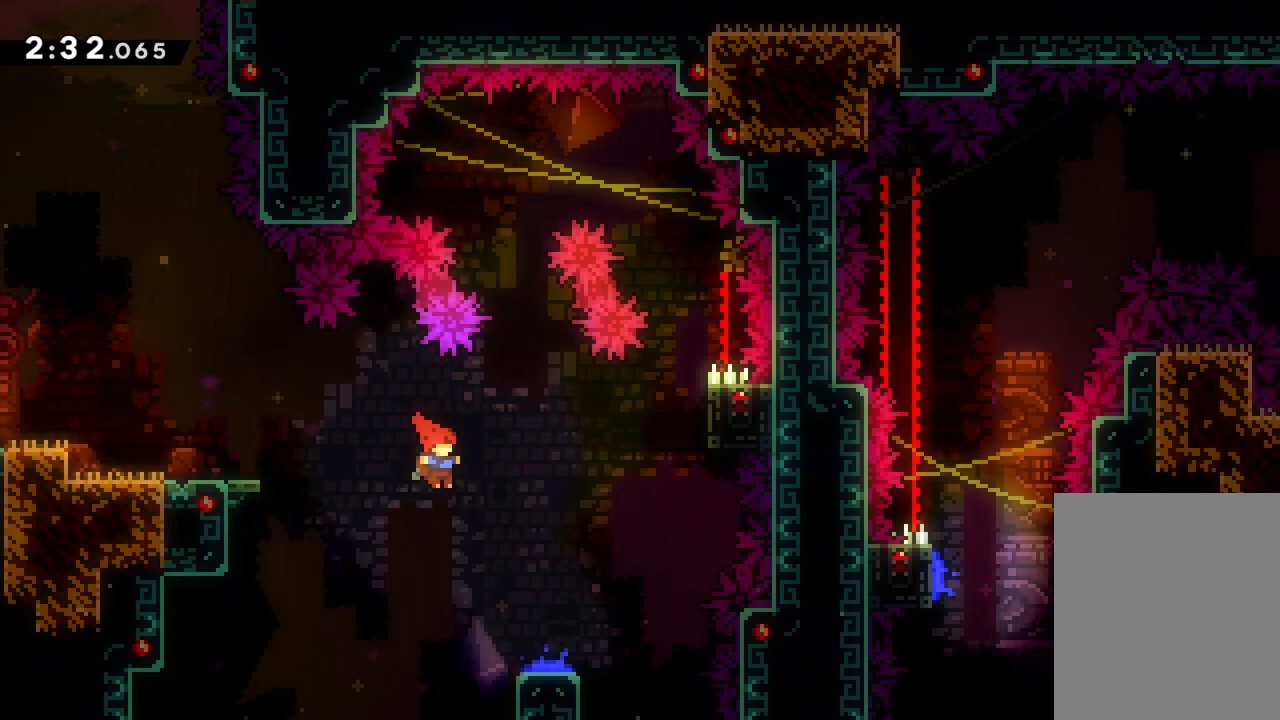
{"keys": ["right", "up"], "events": [[17, "up", "down"], [67, "dash", "down"], [250, "dash", "up"]]}
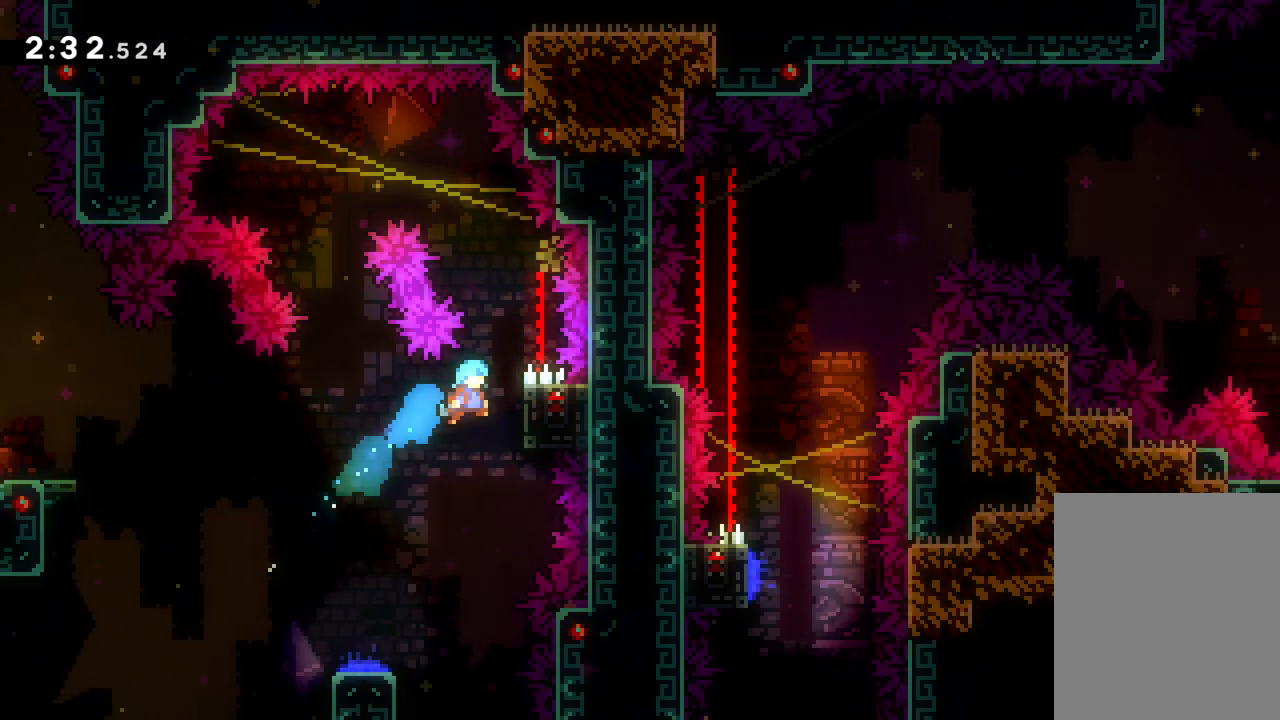
{"keys": ["grab"], "events": [[33, "grab", "down"], [133, "up", "up"], [167, "right", "up"]]}
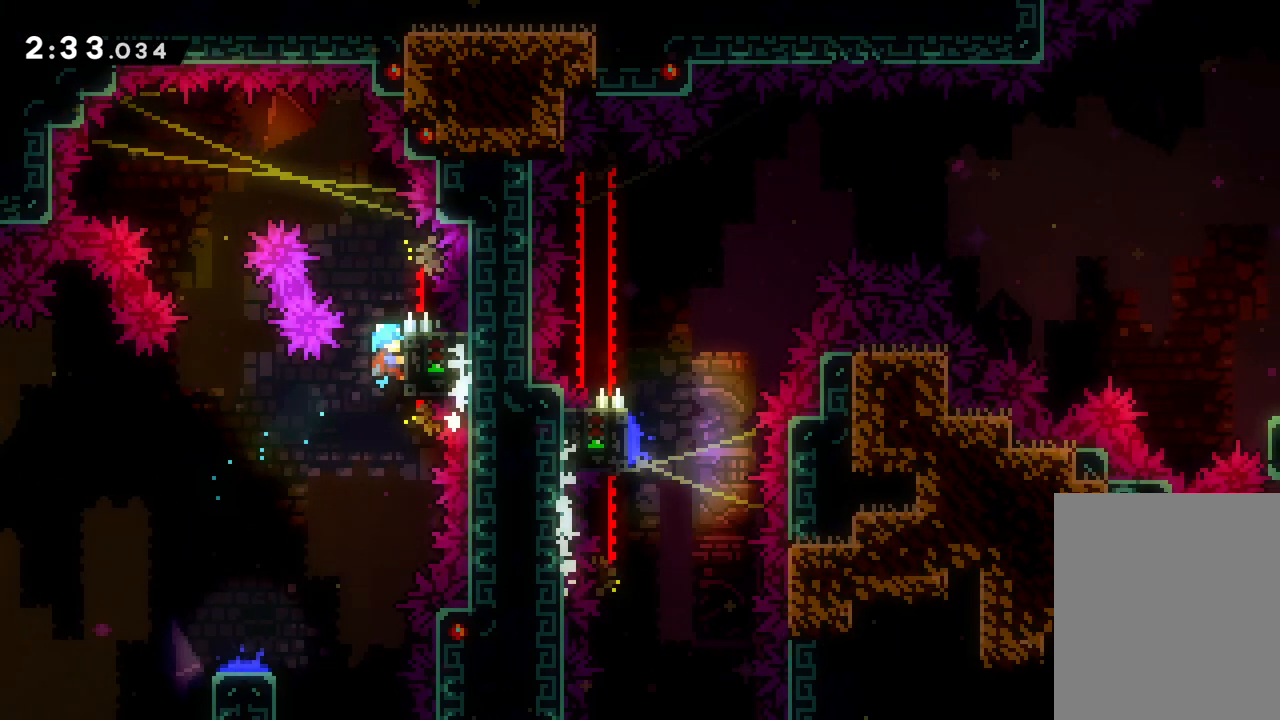
{"keys": ["jump", "left"], "events": [[317, "left", "down"], [350, "jump", "down"], [433, "grab", "up"]]}
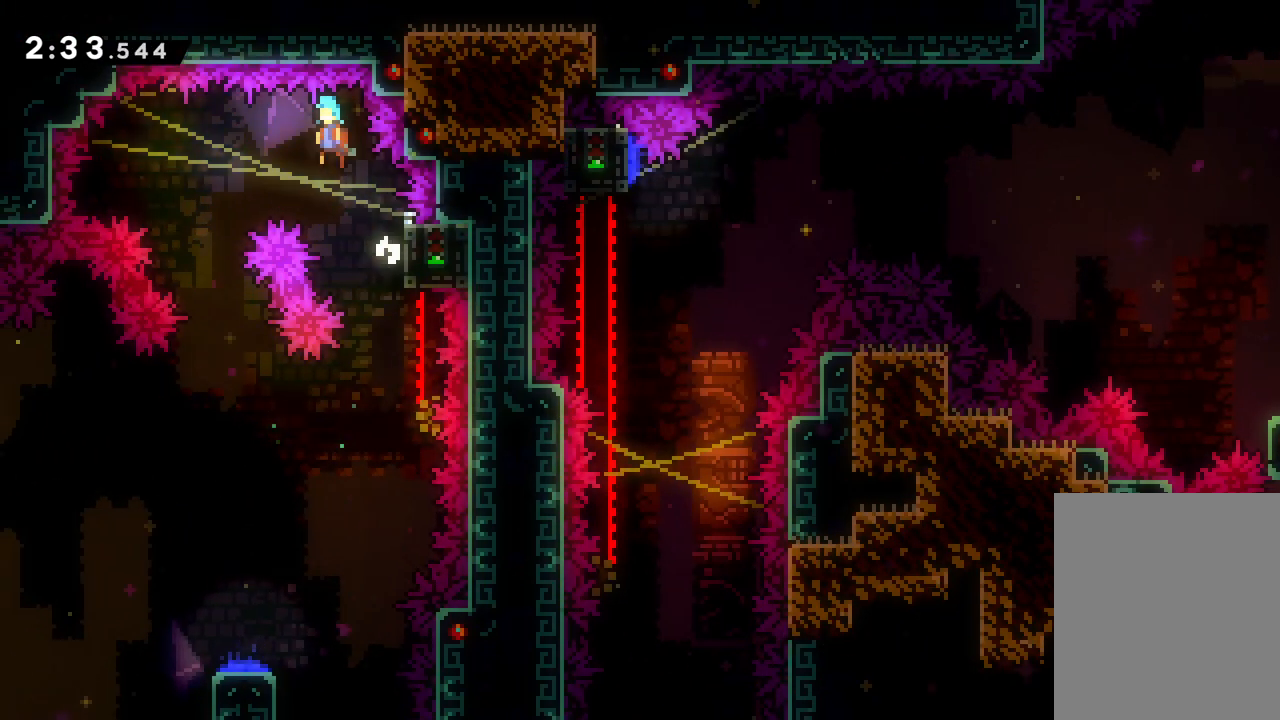
{"keys": [], "events": [[117, "jump", "up"], [233, "left", "up"]]}
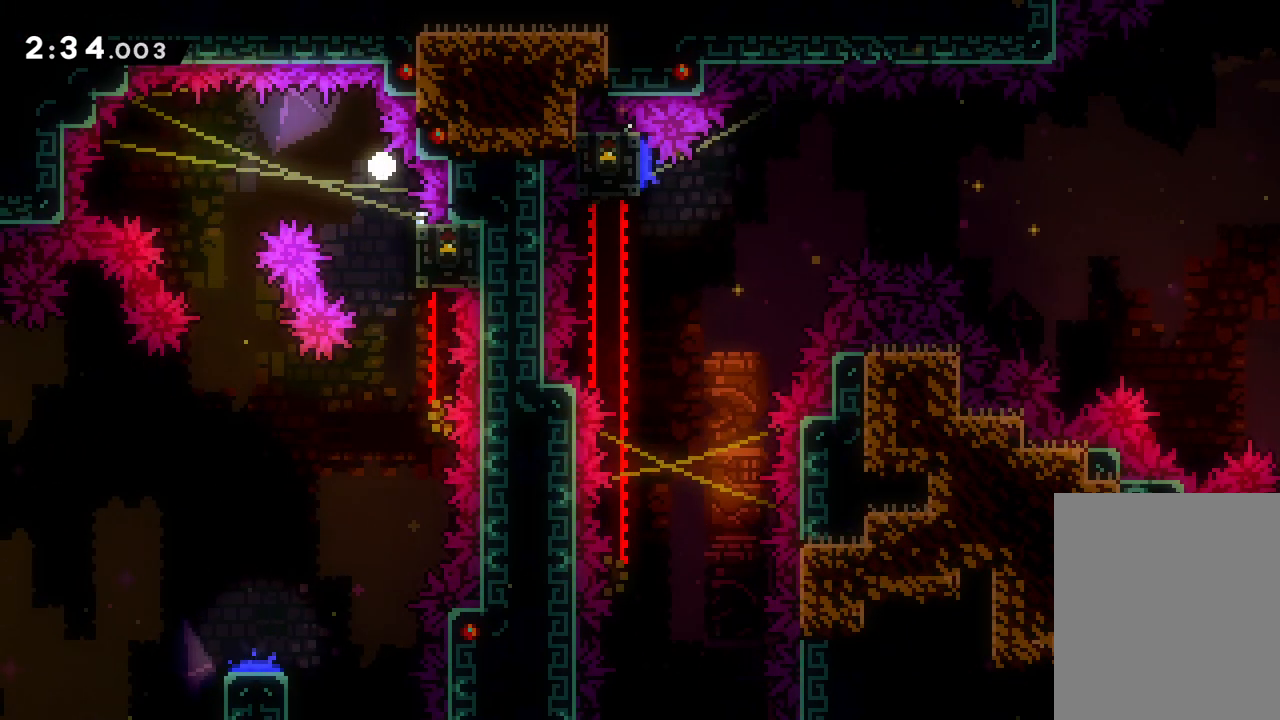
{"keys": [], "events": []}
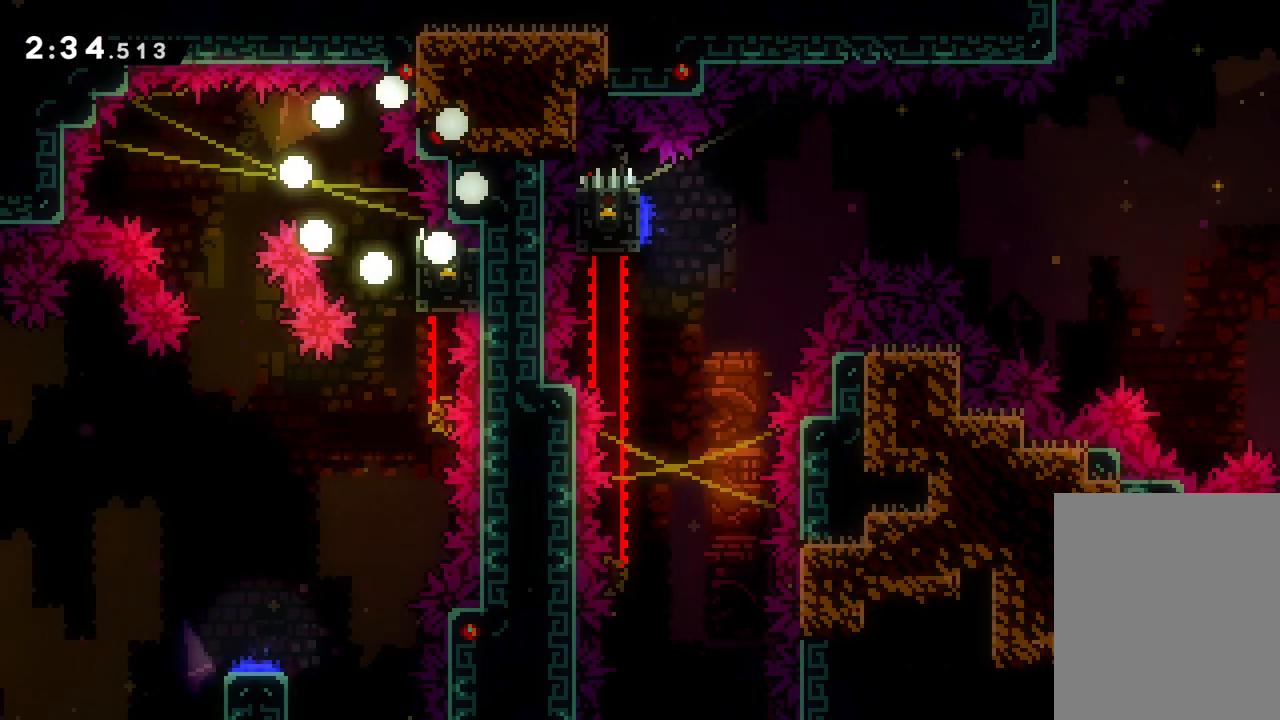
{"keys": [], "events": []}